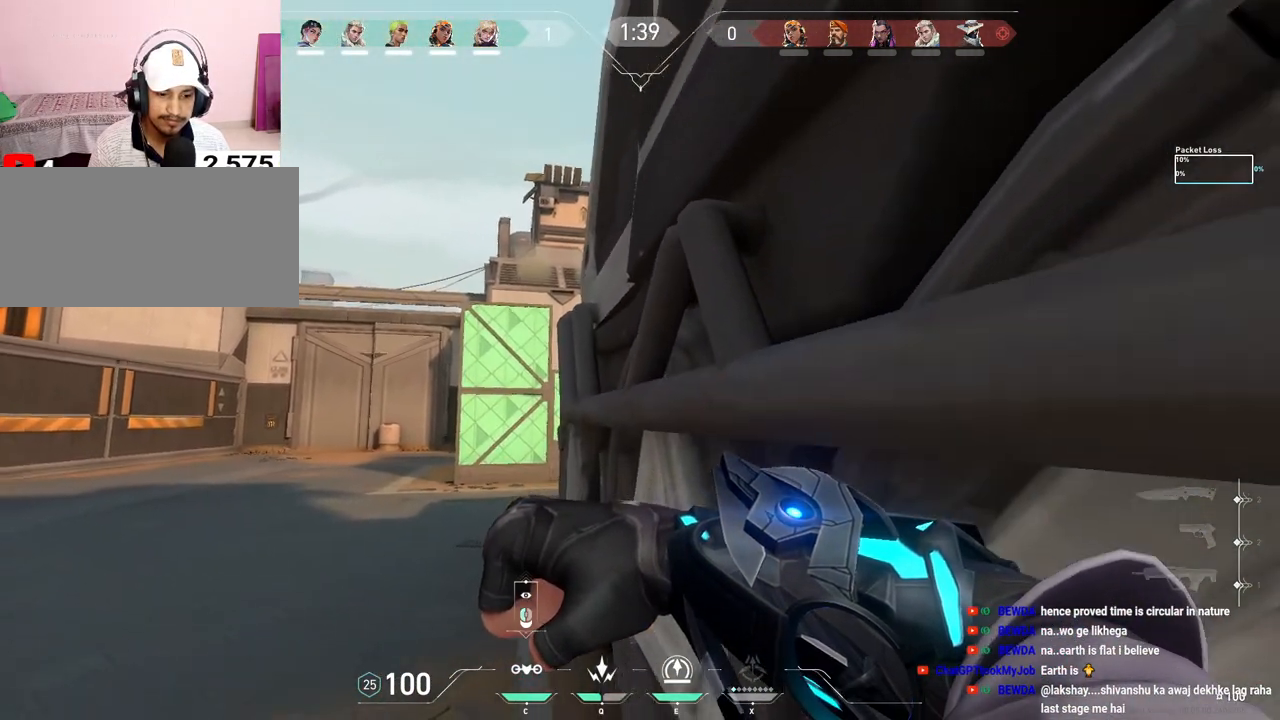
Gameplay with keyboard and mouse; each line is a JSON object with the keys and mouse buttons held at the frame after it. "events" lists presses ("down") and releases ("up") of "a", "ctrl", "d", "e", "f", "q", "r", "s", "shift", "space", "tab", "w", "mouse_left", "mouse_wheel", "mouse_right", "mouse_mb4" and "mouse_mb5" between this image and that frame as [ms after this image, input, new state], when the widget could be followed in between. "mouse_left", "mouse_wheel", "mouse_right", "mouse_mb4", "mouse_mb5" = the "left", "wheel", "right", "mb4", "mb5" buttons of the "mouse" list. No other keys are recorded. "wheel" means that the mouse wheel is clicked or scrolled. Mouse movement is not recorded.
{"keys": ["space", "w"], "mouse": [], "events": [[183, "mouse_left", "down"], [250, "space", "down"], [267, "ctrl", "up"], [367, "mouse_left", "up"], [367, "w", "down"]]}
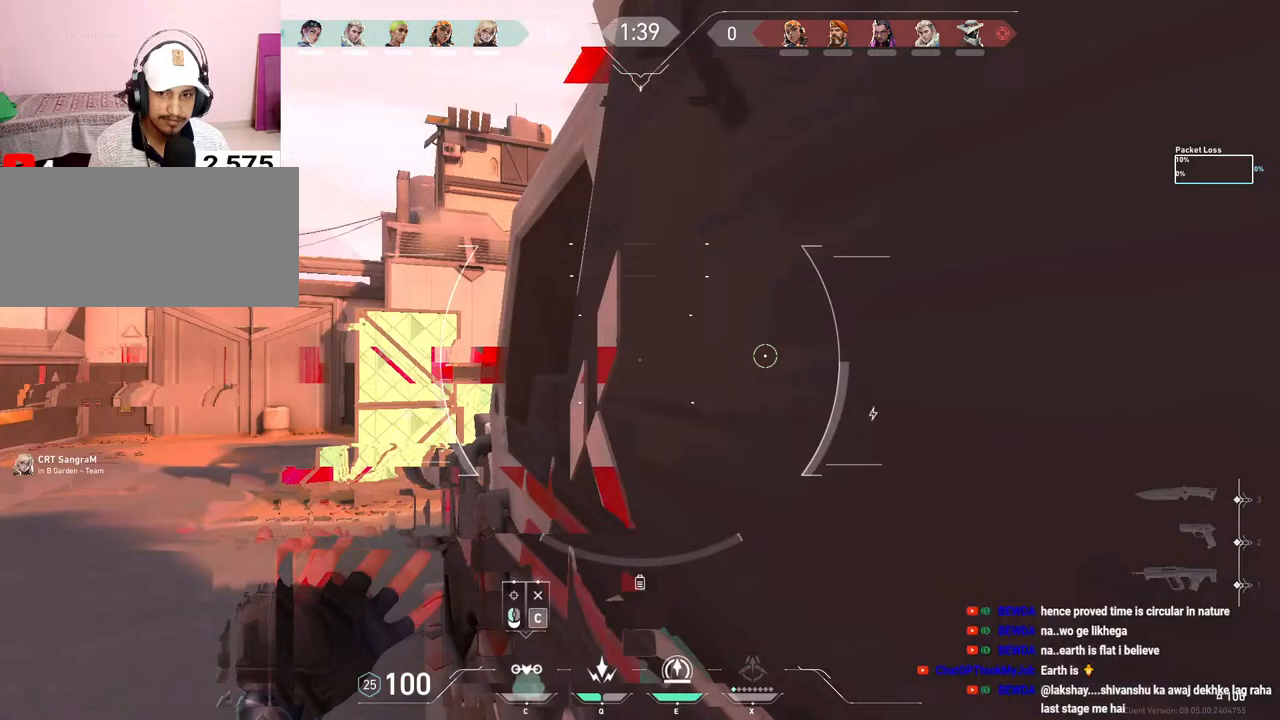
{"keys": ["space", "w"], "mouse": [], "events": [[83, "d", "down"], [400, "d", "up"]]}
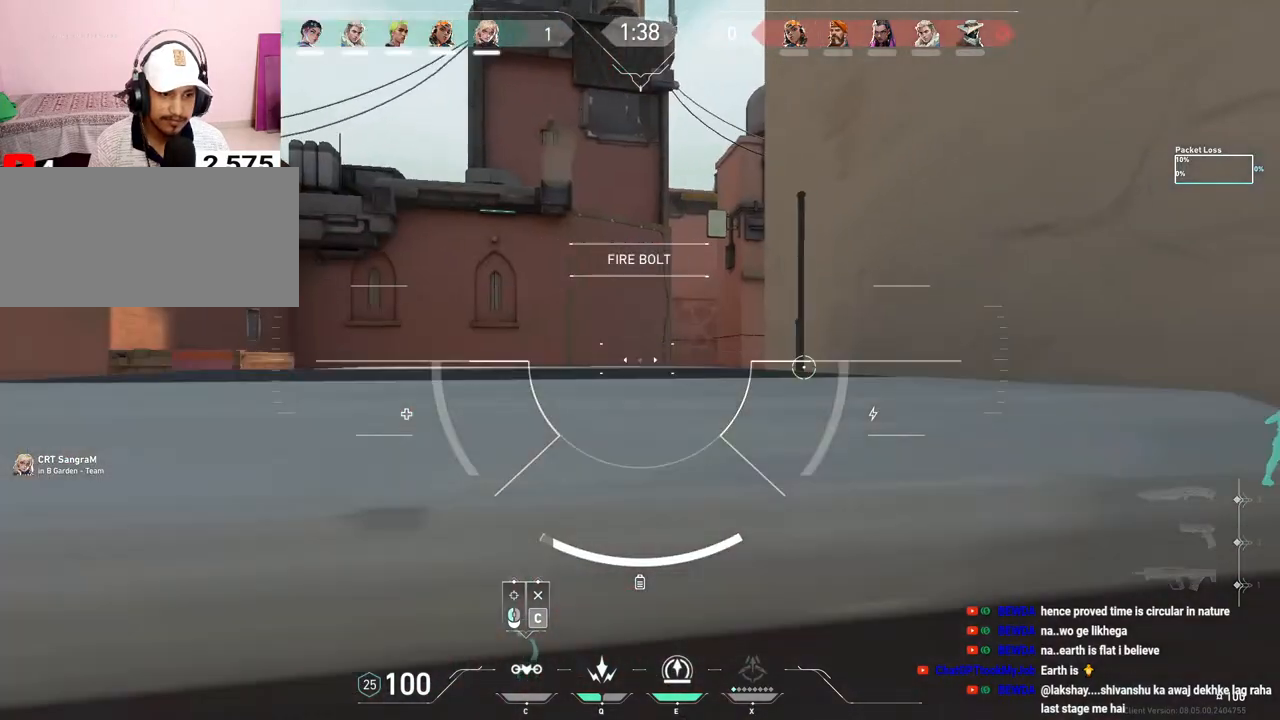
{"keys": ["a", "w"], "mouse": [], "events": [[267, "space", "up"], [483, "a", "down"]]}
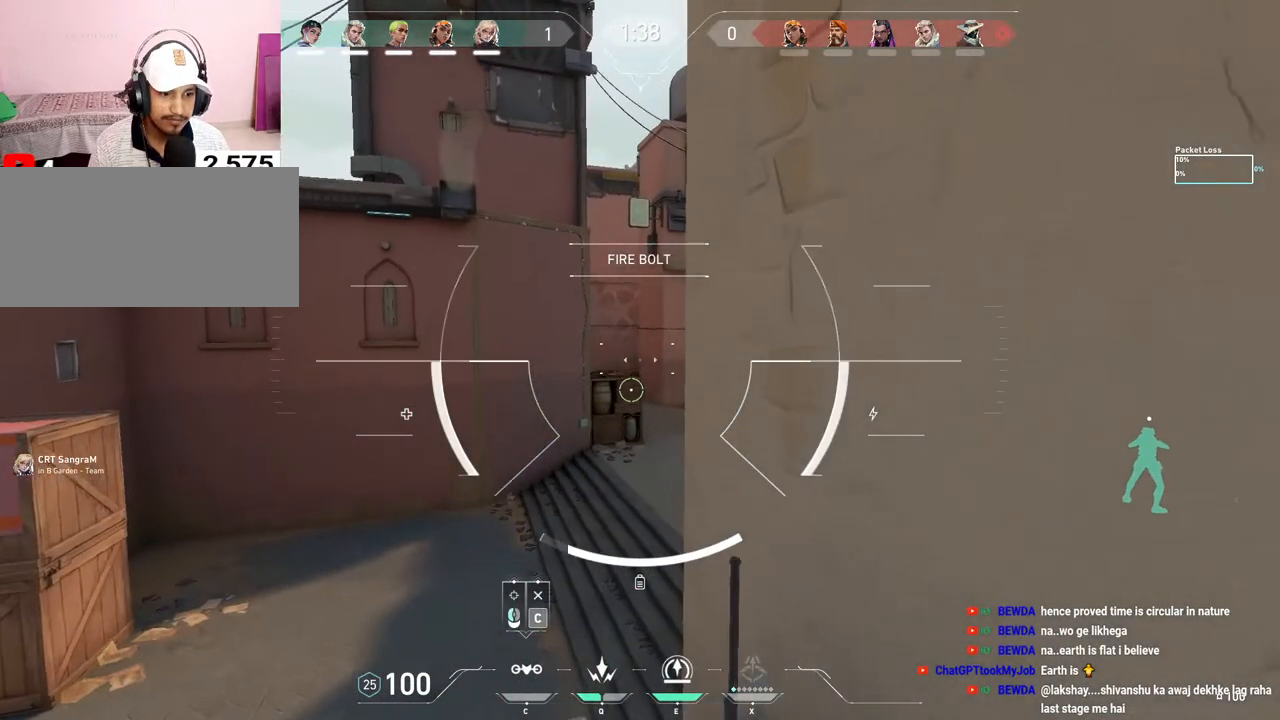
{"keys": ["w"], "mouse": [], "events": [[67, "a", "up"]]}
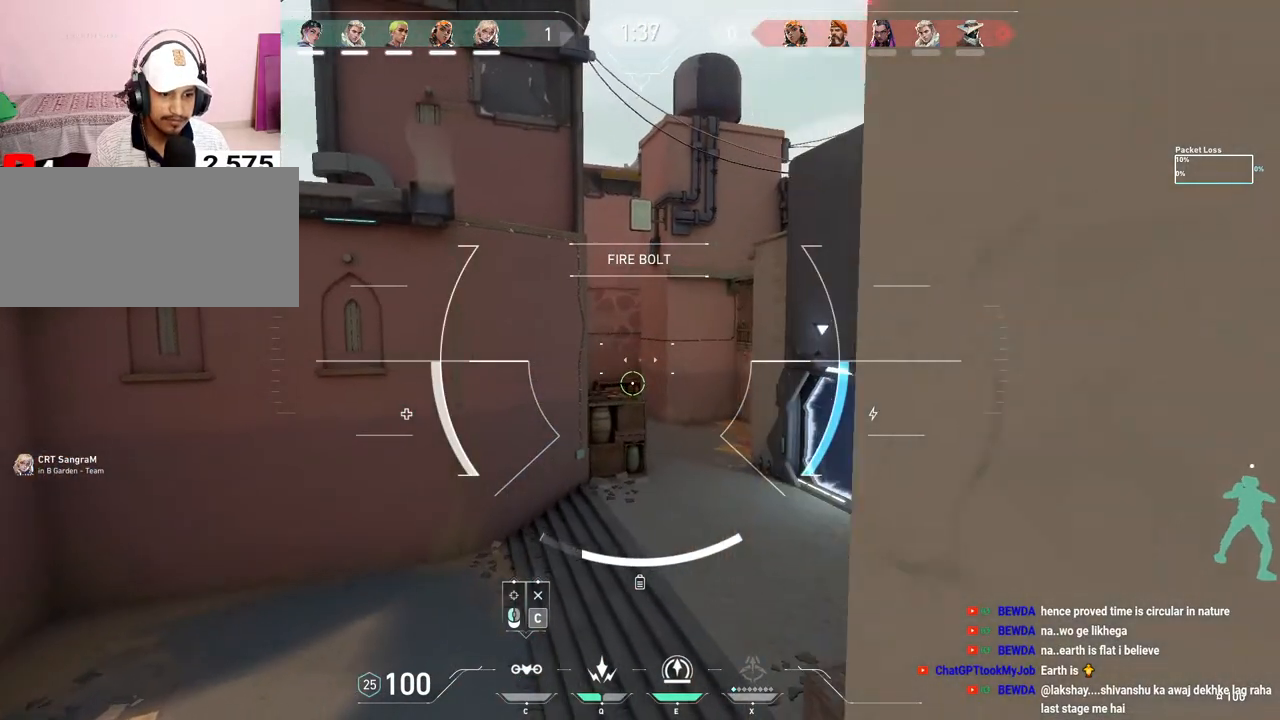
{"keys": ["w"], "mouse": [], "events": [[67, "d", "down"], [383, "d", "up"]]}
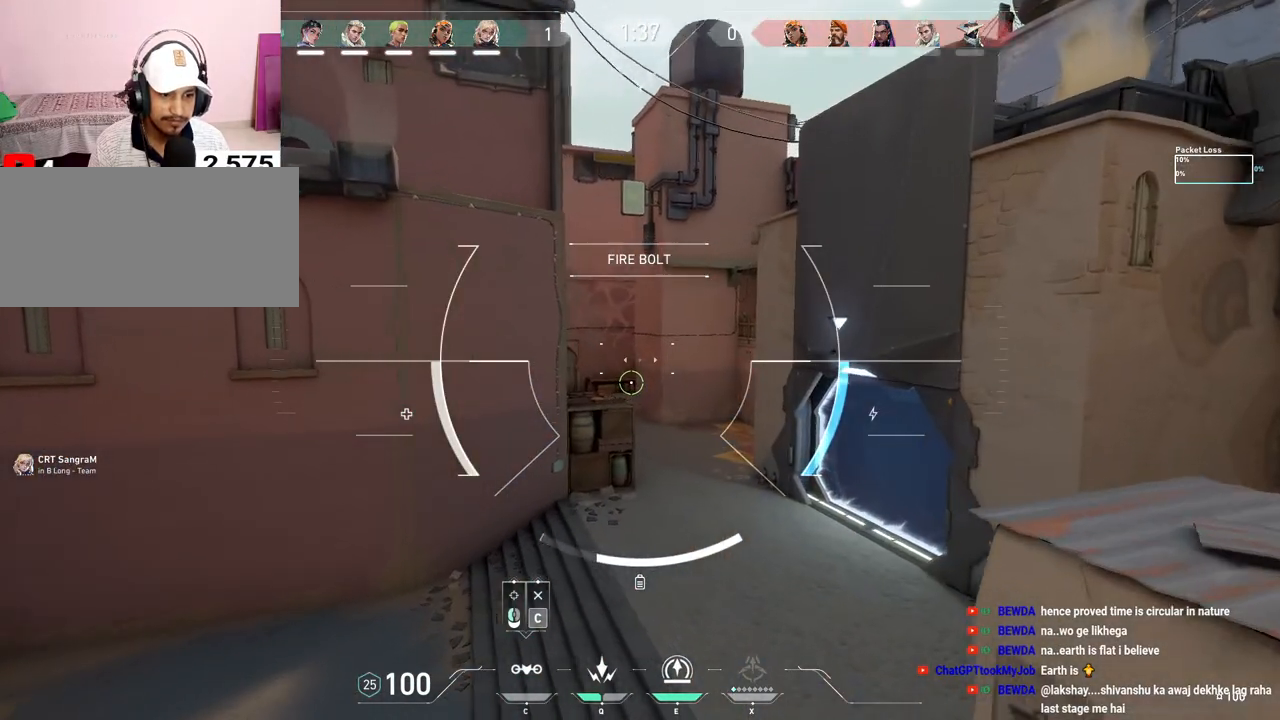
{"keys": ["d", "w"], "mouse": [], "events": [[100, "d", "down"]]}
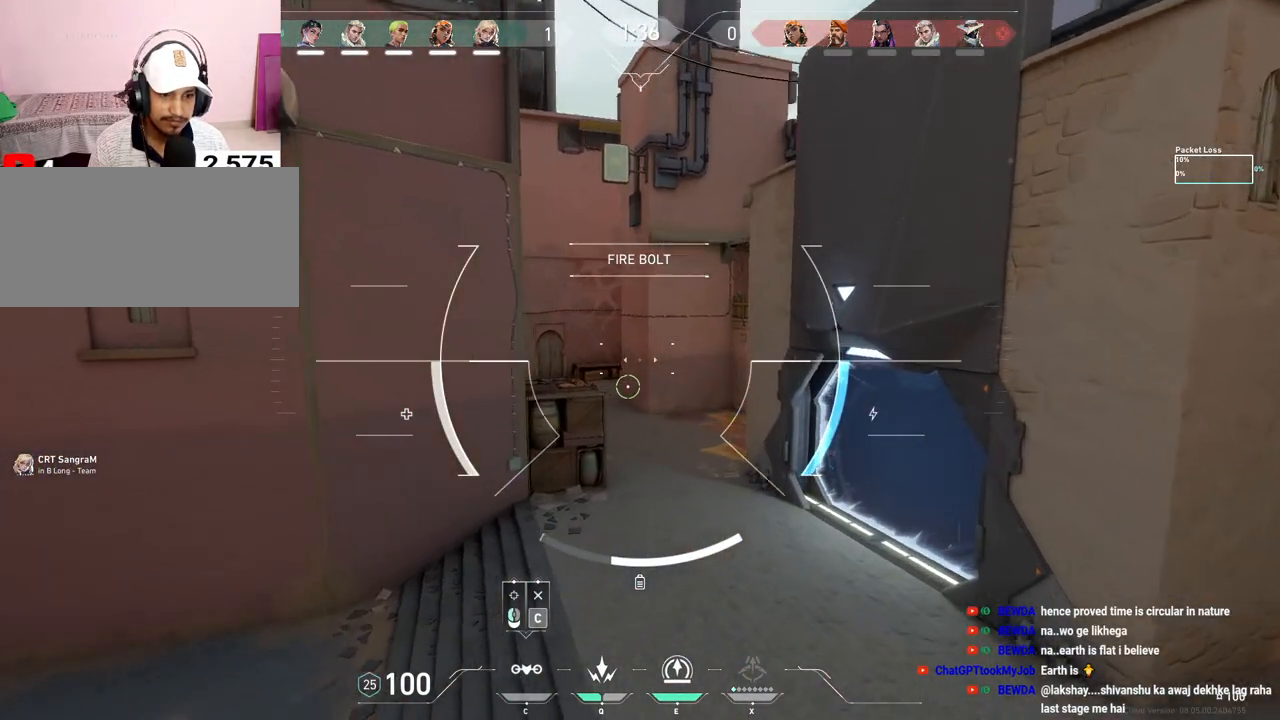
{"keys": ["d", "w"], "mouse": [], "events": []}
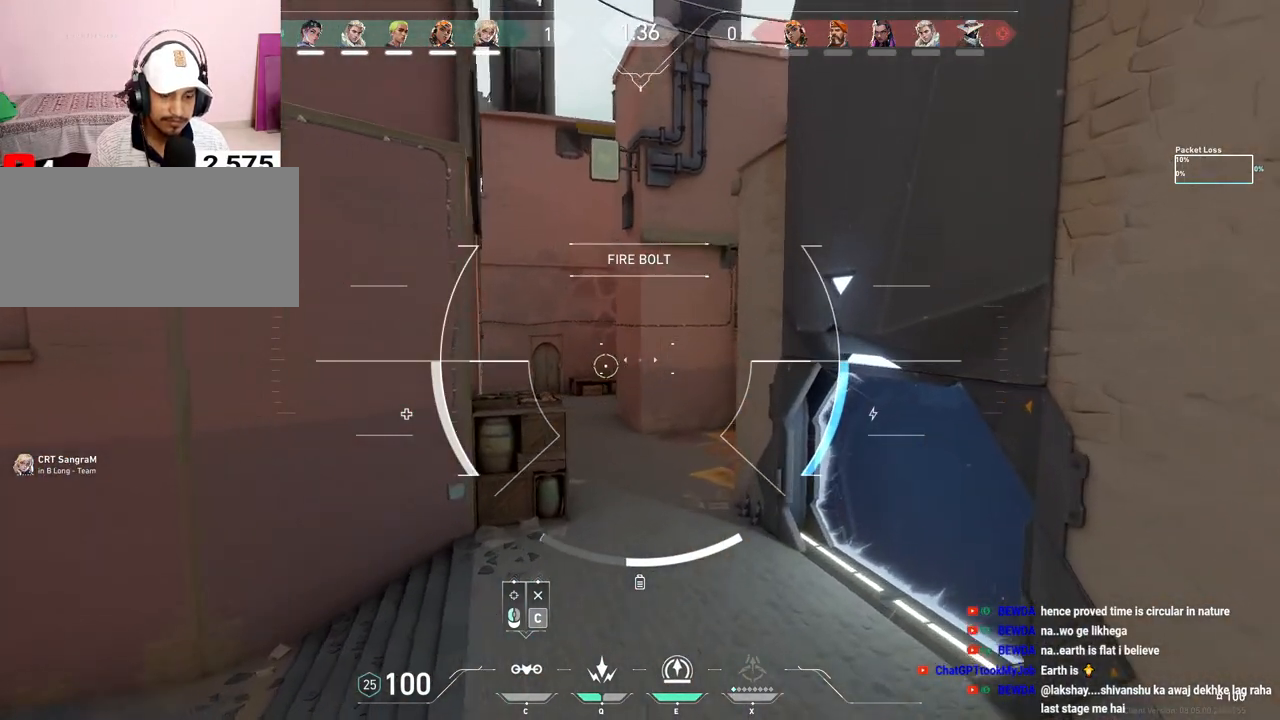
{"keys": ["w"], "mouse": [], "events": [[17, "d", "up"]]}
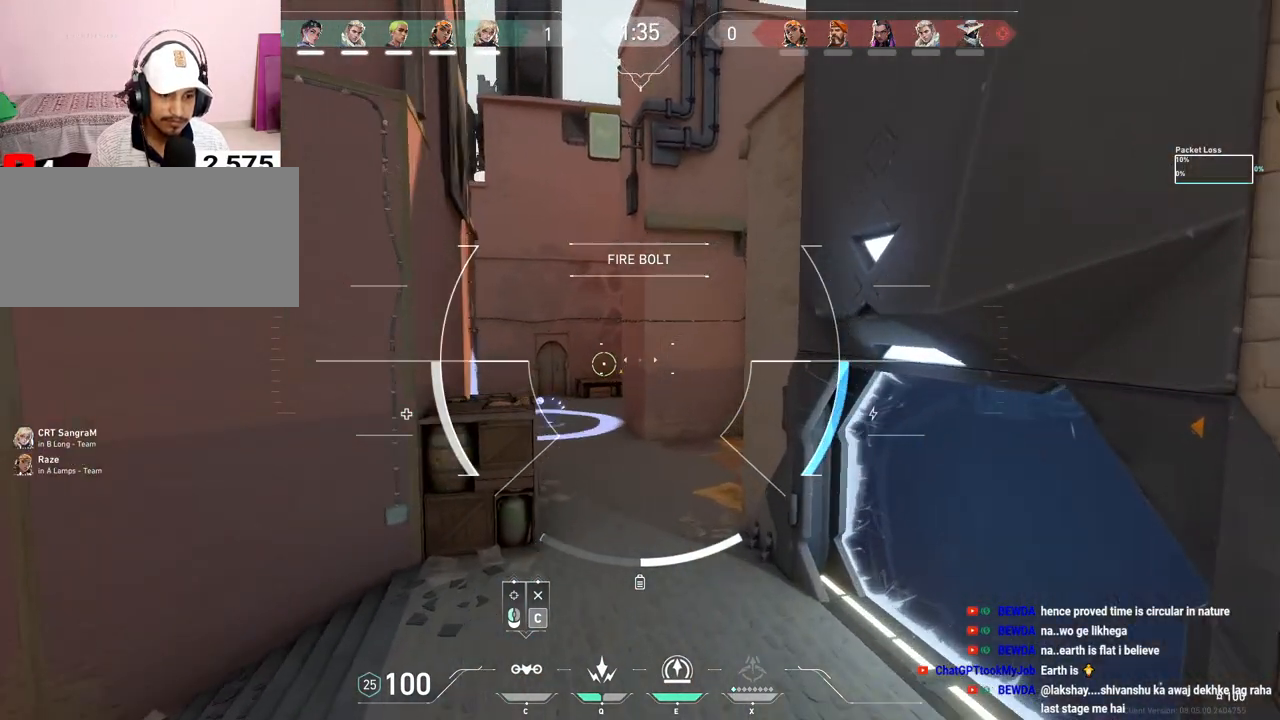
{"keys": ["w"], "mouse": [], "events": [[350, "mouse_left", "down"], [500, "mouse_left", "up"]]}
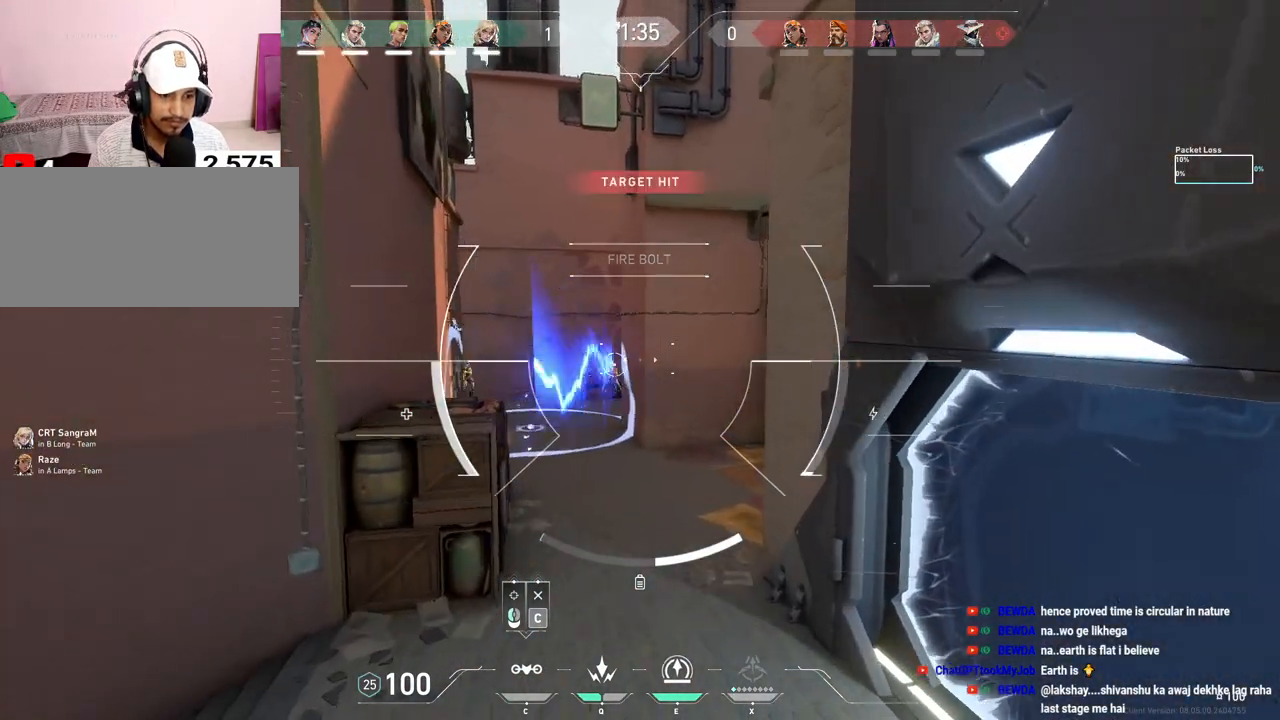
{"keys": ["s"], "mouse": [], "events": [[267, "w", "up"], [483, "s", "down"]]}
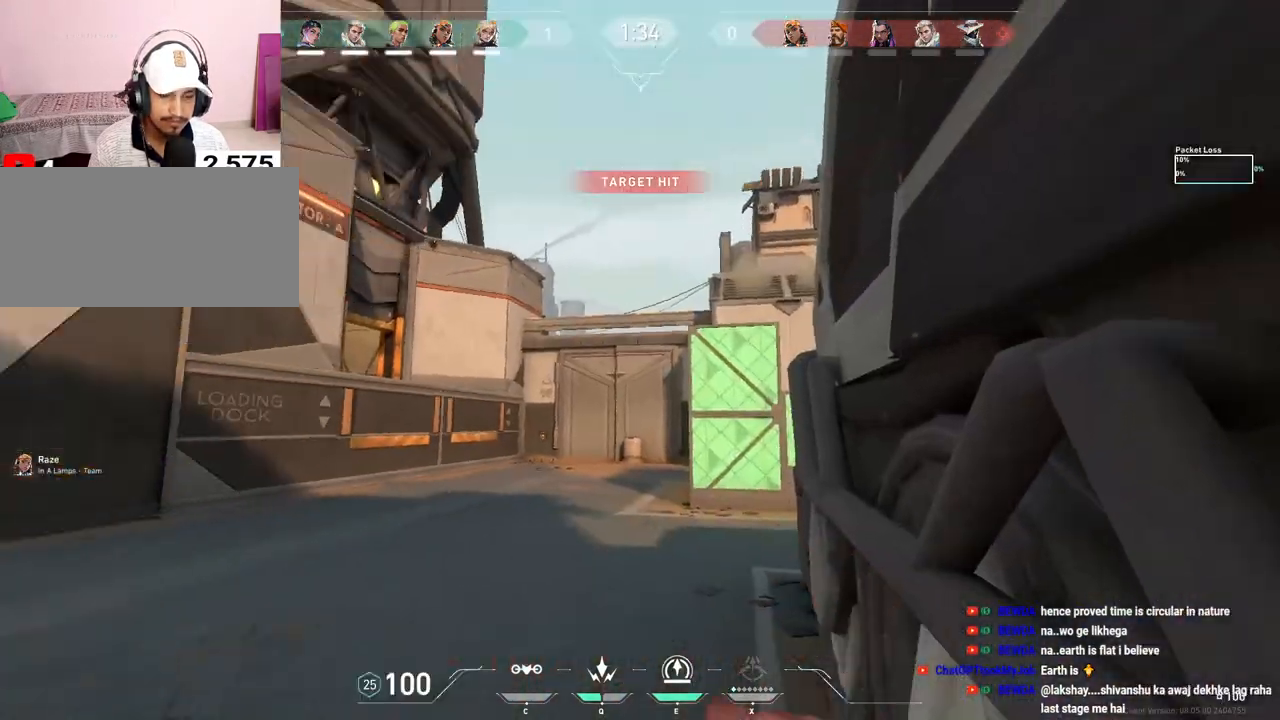
{"keys": ["a", "w"], "mouse": [], "events": [[33, "a", "down"], [183, "s", "up"], [483, "w", "down"]]}
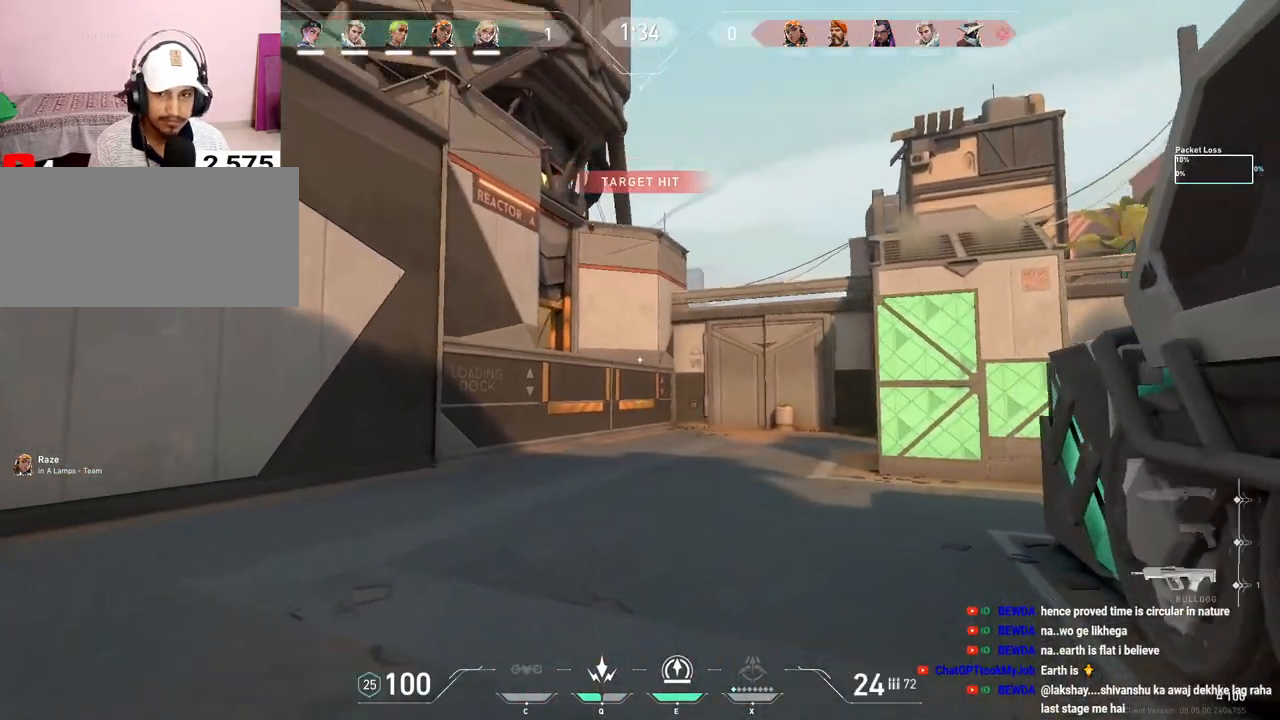
{"keys": ["a"], "mouse": [], "events": [[200, "w", "up"]]}
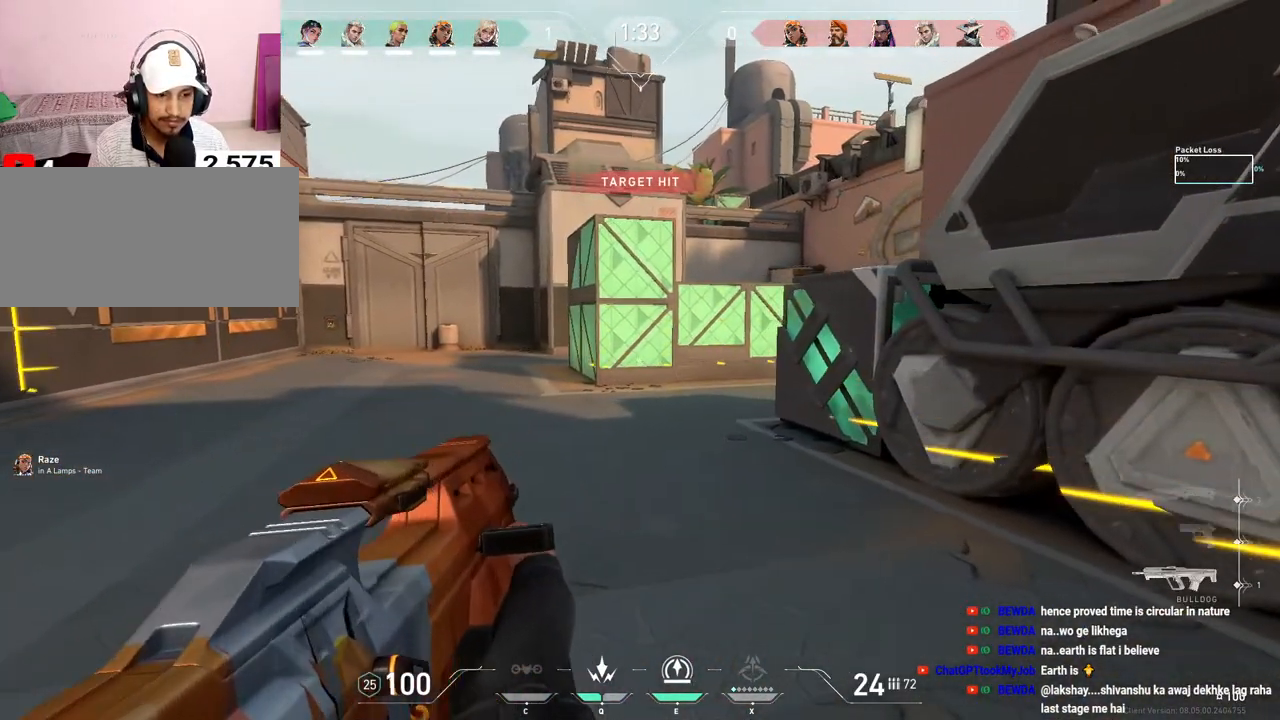
{"keys": ["a", "shift"], "mouse": [], "events": [[117, "shift", "down"]]}
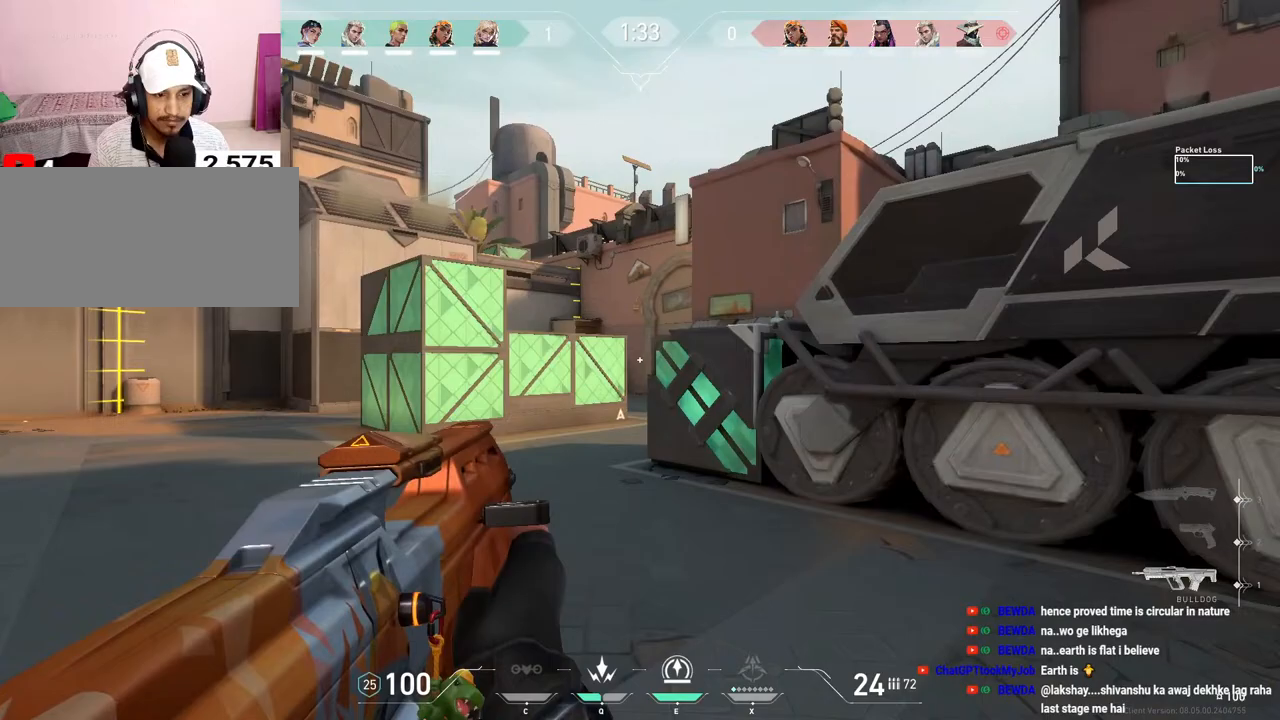
{"keys": ["a", "shift"], "mouse": [], "events": [[33, "e", "down"], [133, "e", "up"]]}
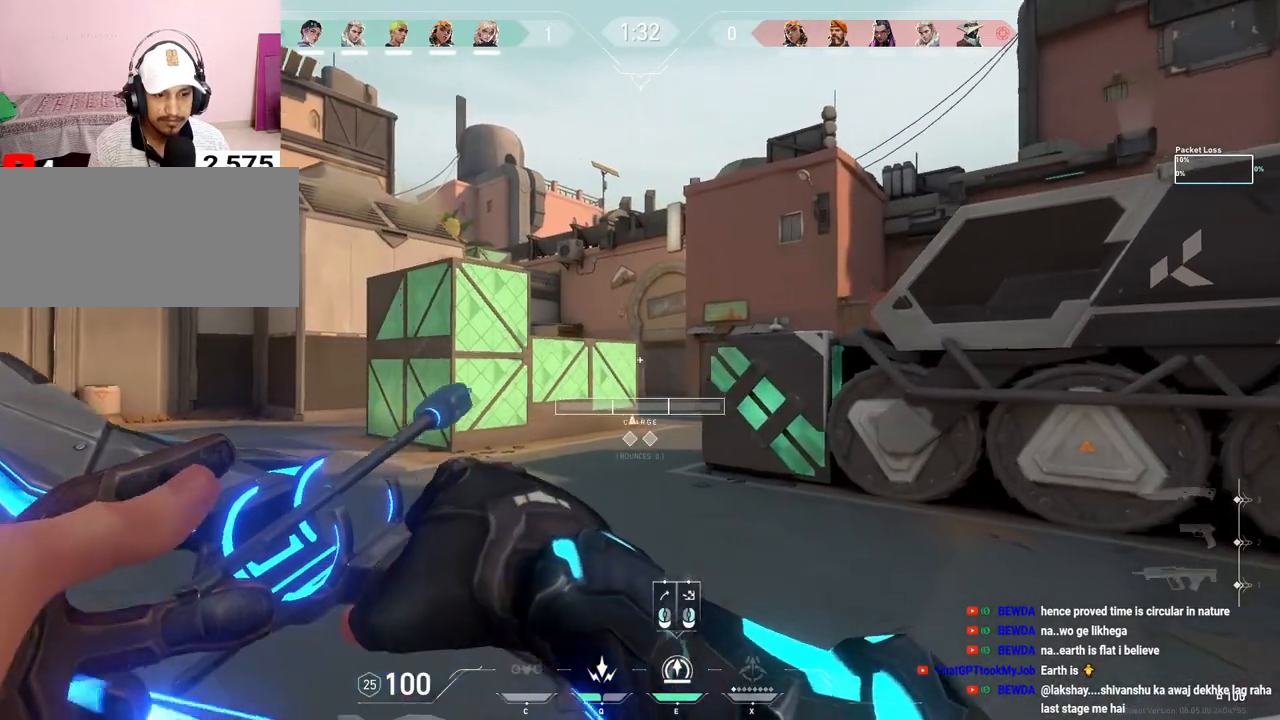
{"keys": ["a", "shift"], "mouse": [], "events": []}
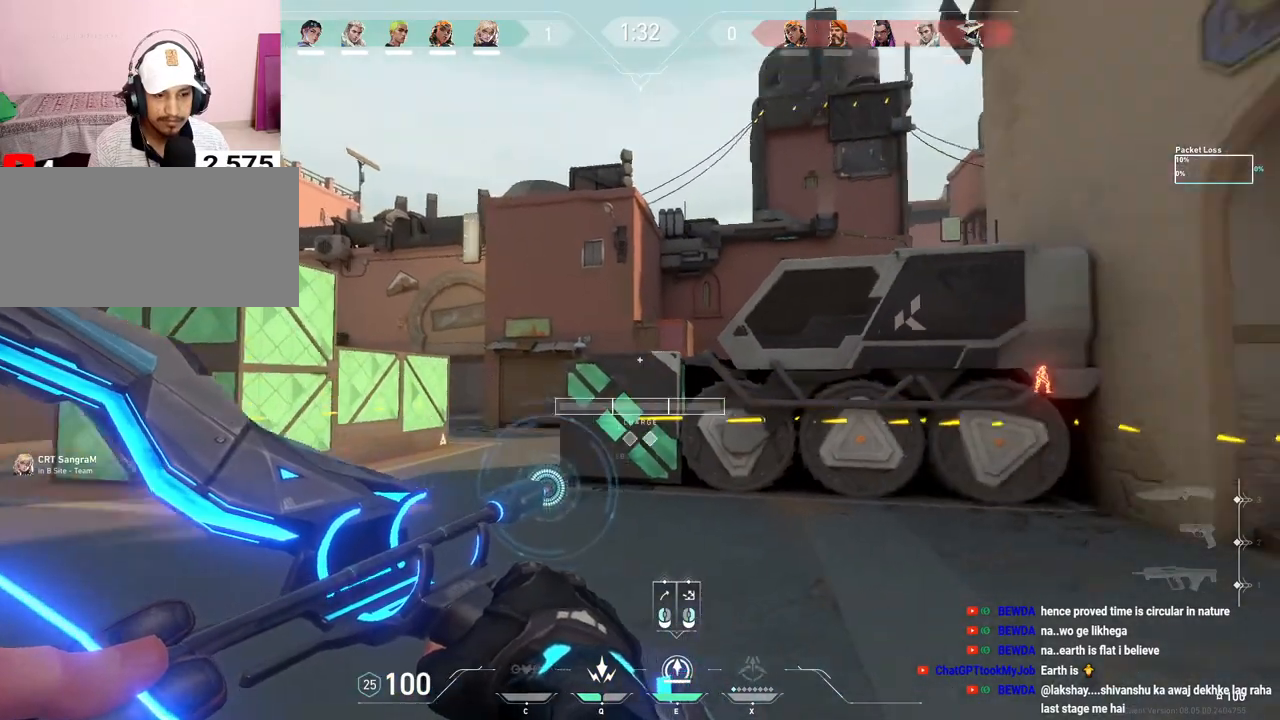
{"keys": ["a", "shift"], "mouse": [], "events": [[133, "s", "down"], [400, "s", "up"]]}
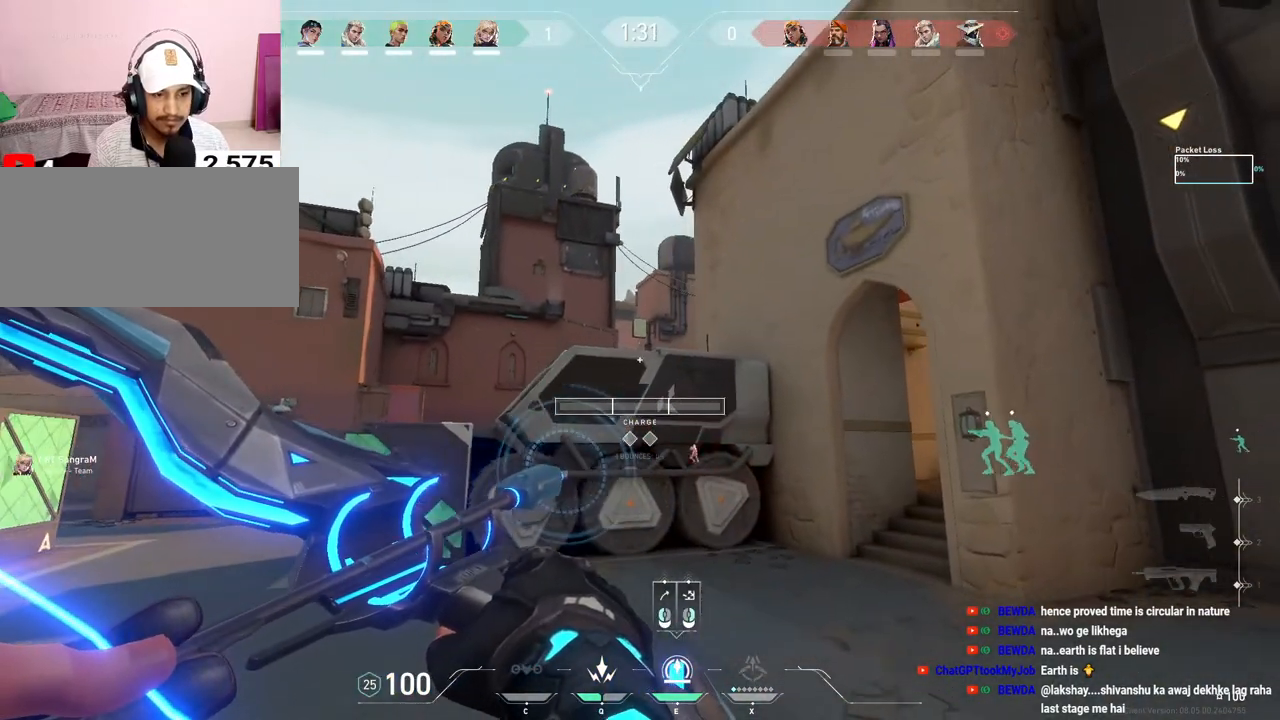
{"keys": ["a", "shift"], "mouse": [], "events": [[150, "s", "down"], [200, "s", "up"]]}
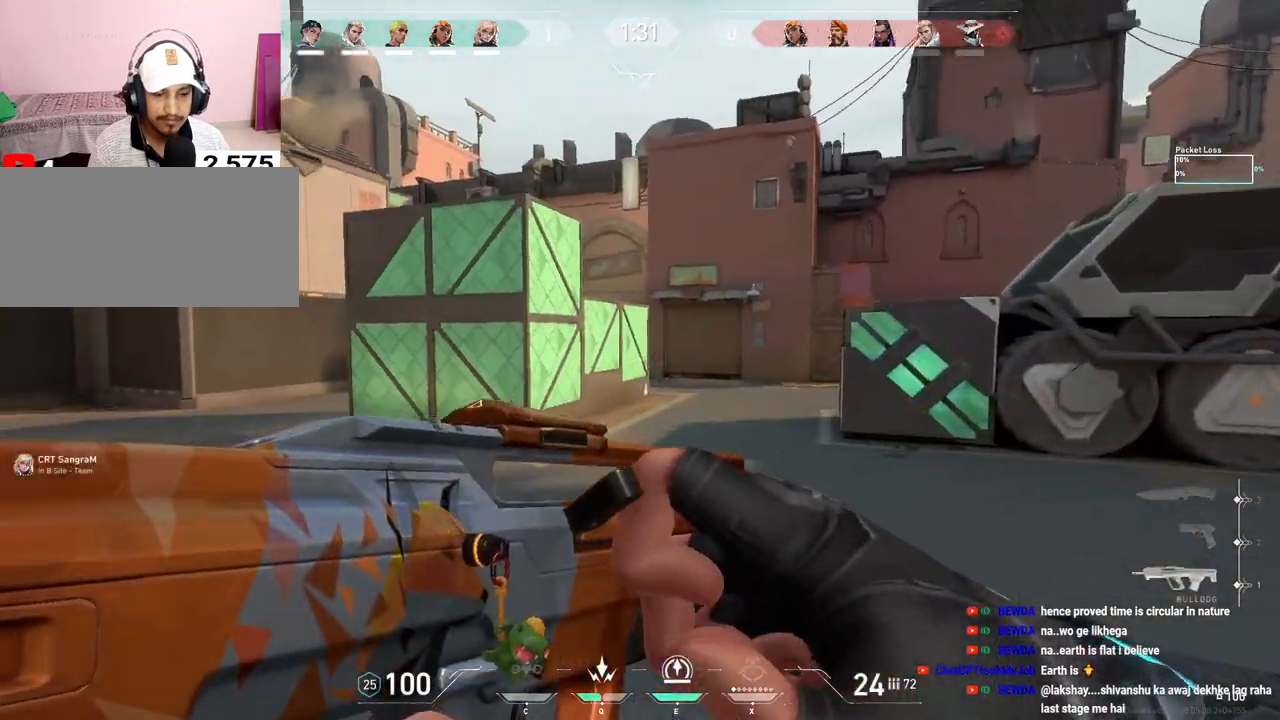
{"keys": ["a", "shift", "w"], "mouse": [], "events": [[33, "w", "down"]]}
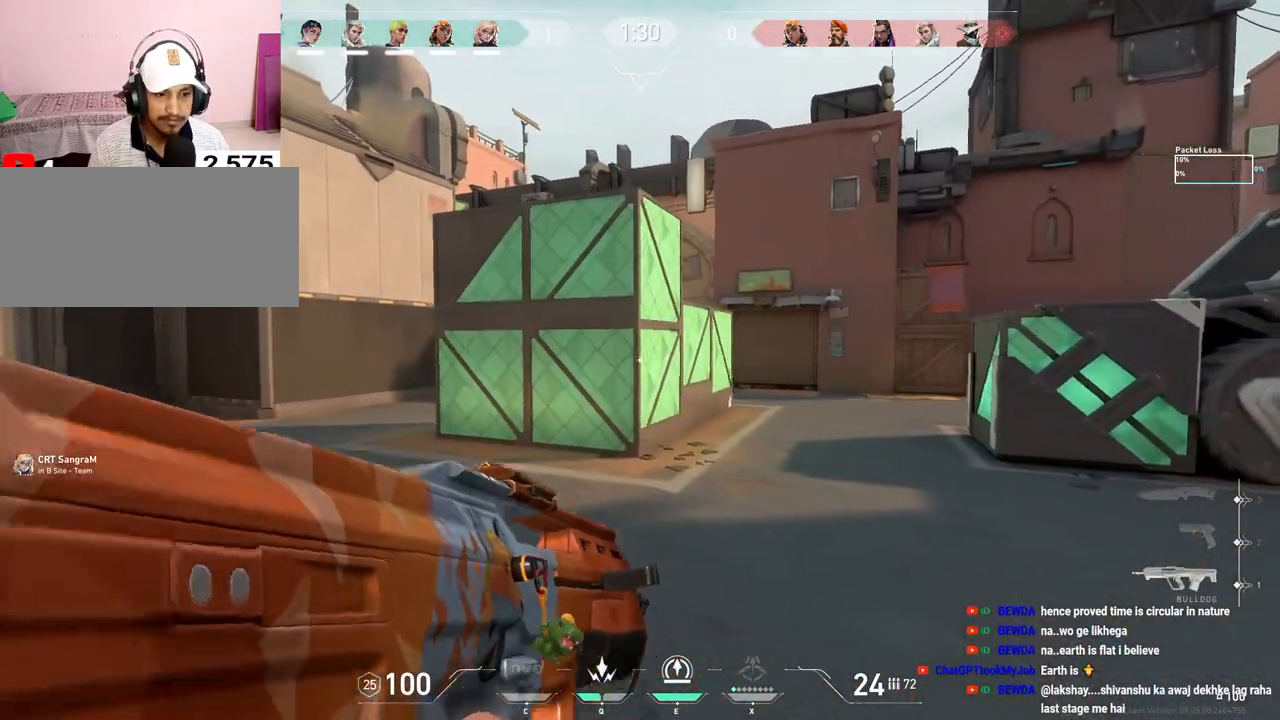
{"keys": ["a", "shift"], "mouse": [], "events": [[33, "w", "up"]]}
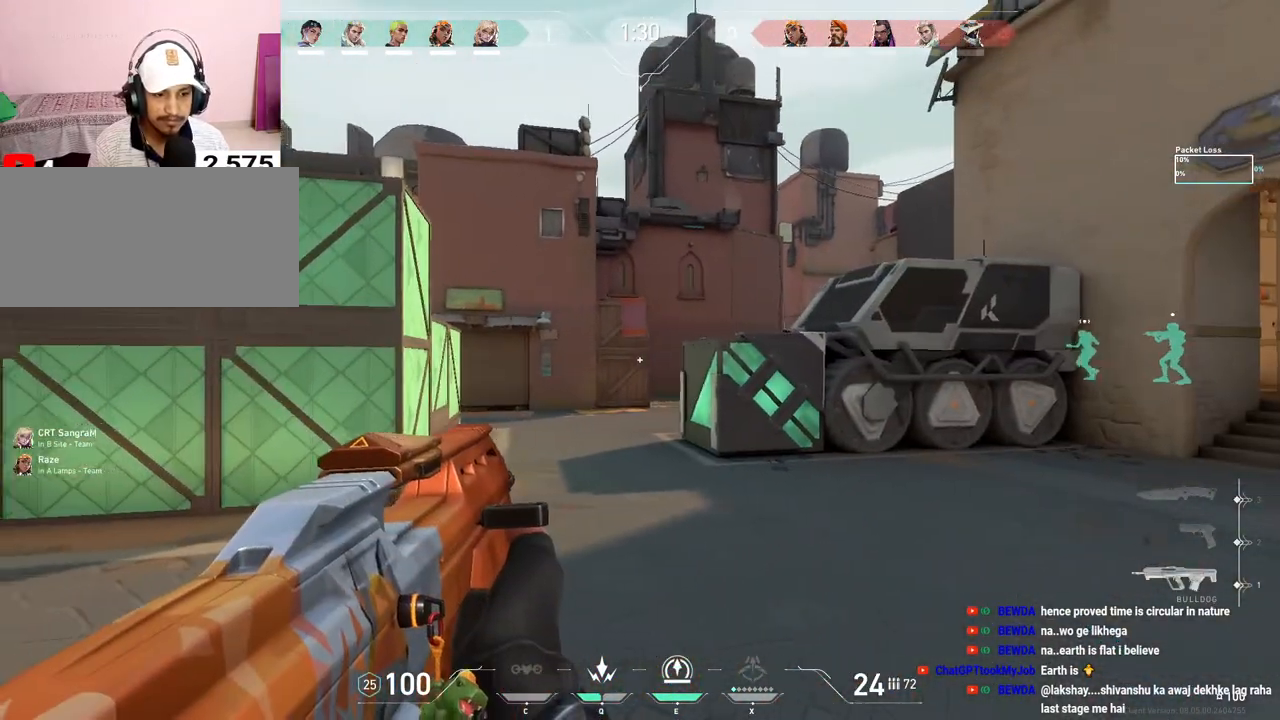
{"keys": ["a", "shift"], "mouse": [], "events": [[117, "w", "down"], [483, "w", "up"]]}
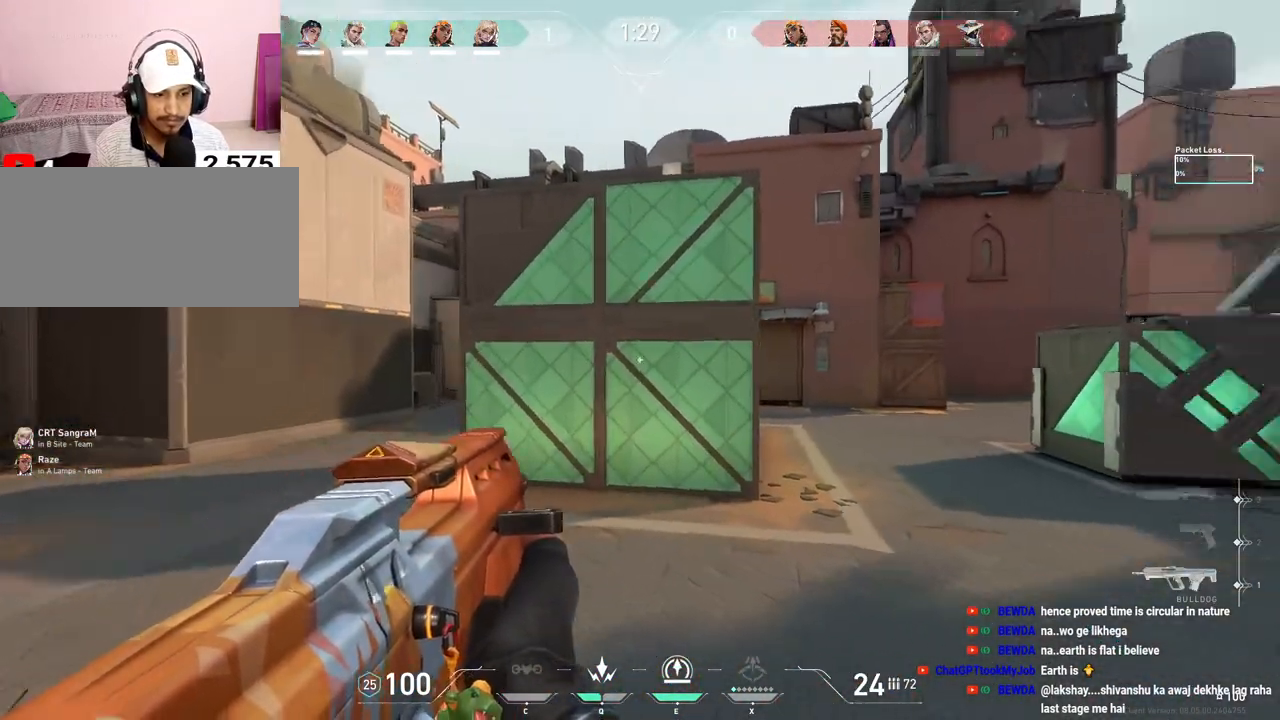
{"keys": ["a", "shift"], "mouse": [], "events": []}
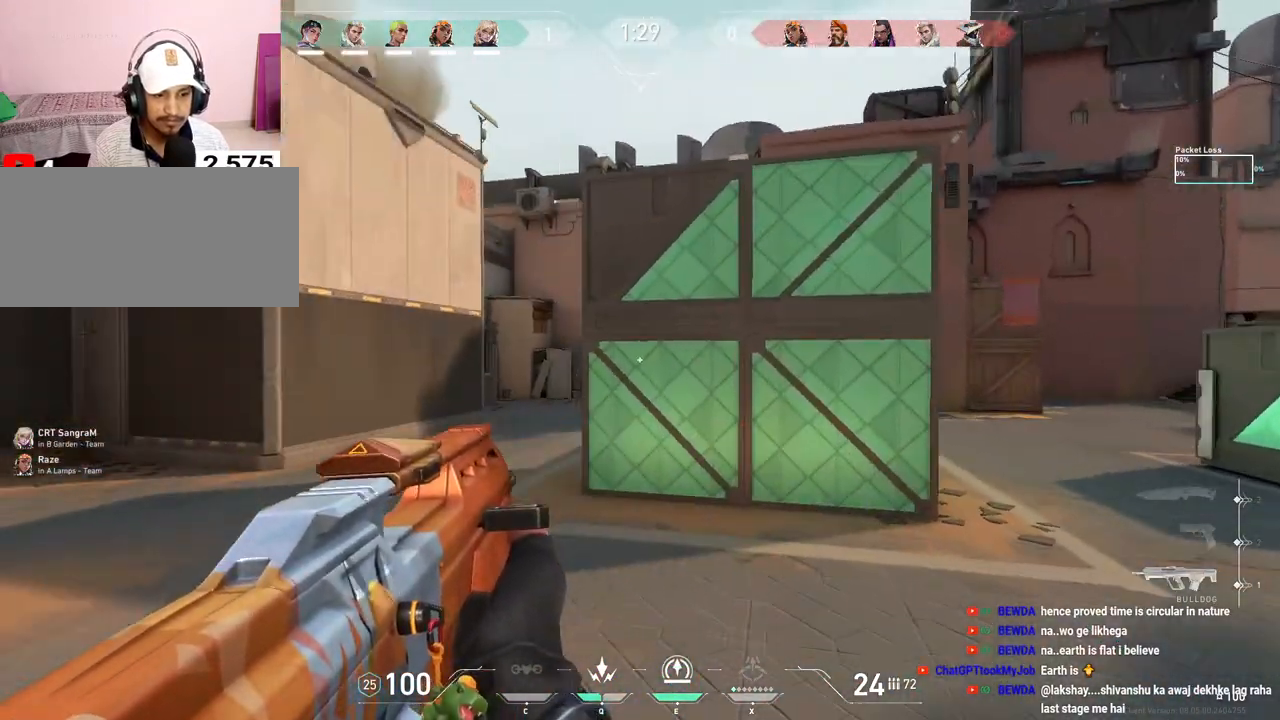
{"keys": ["a", "shift", "w"], "mouse": [], "events": [[333, "w", "down"]]}
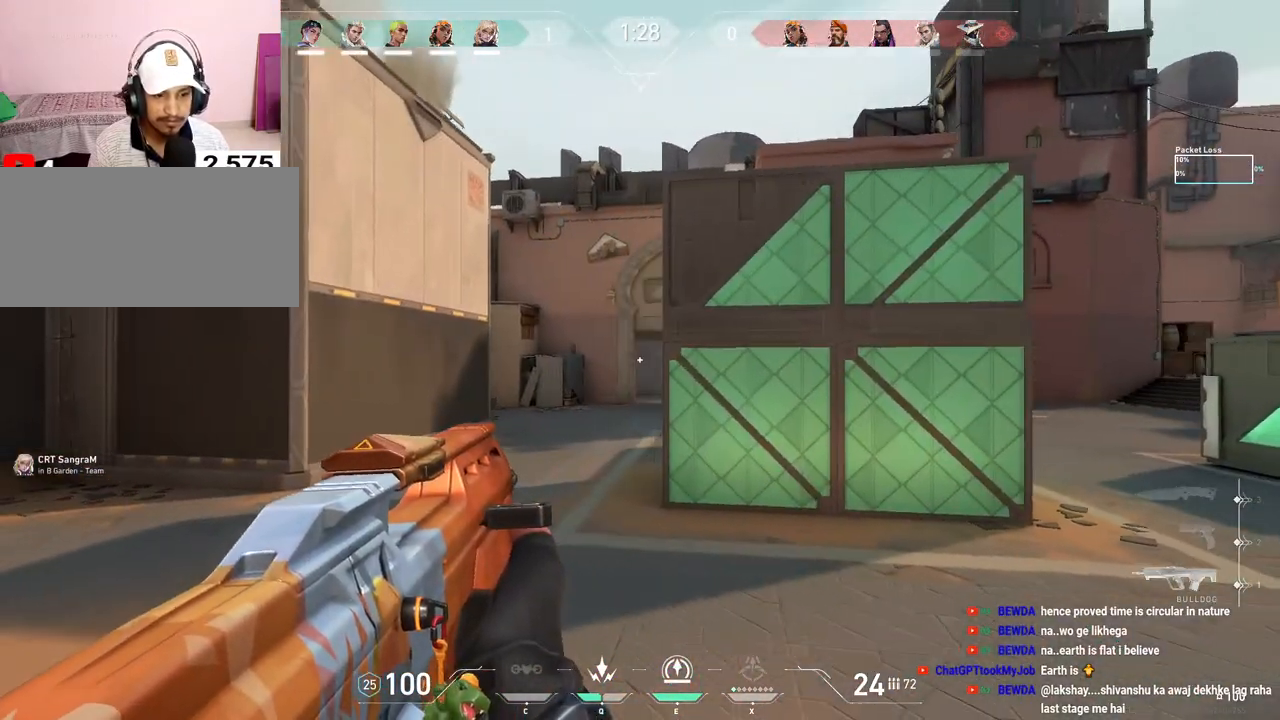
{"keys": ["a", "shift"], "mouse": [], "events": [[67, "w", "up"]]}
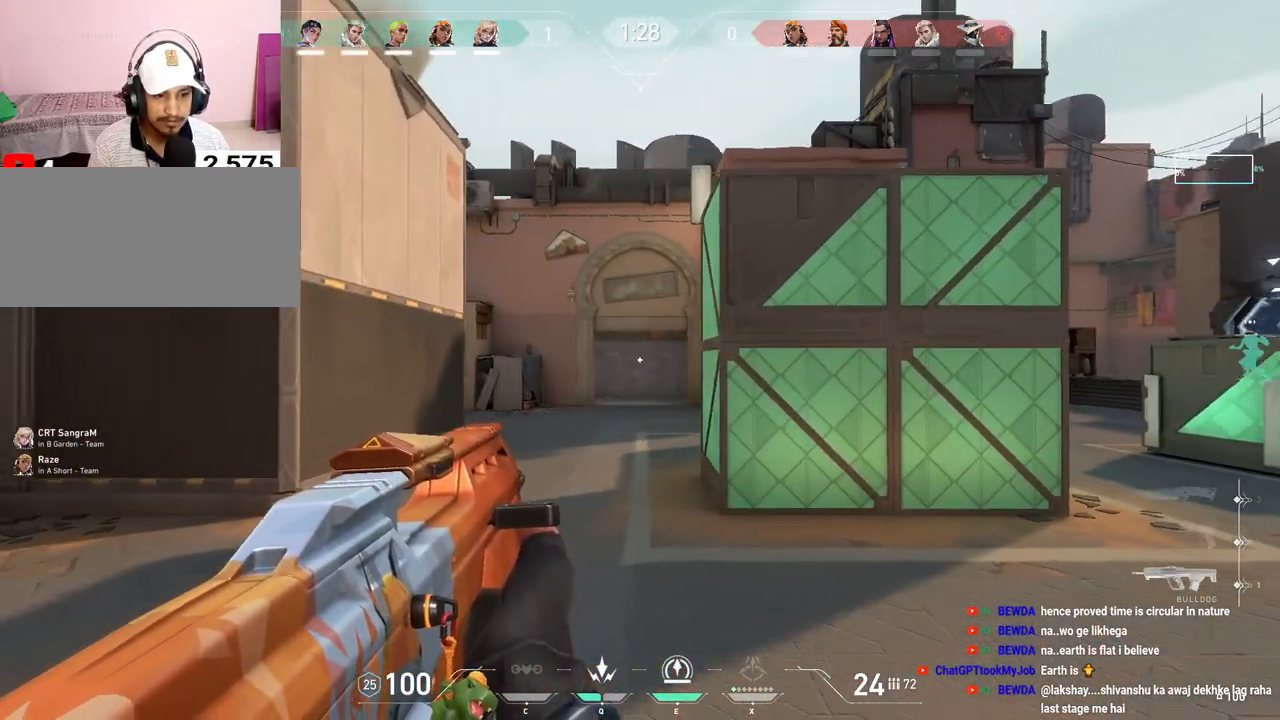
{"keys": ["a", "shift"], "mouse": [], "events": [[33, "w", "down"], [333, "w", "up"]]}
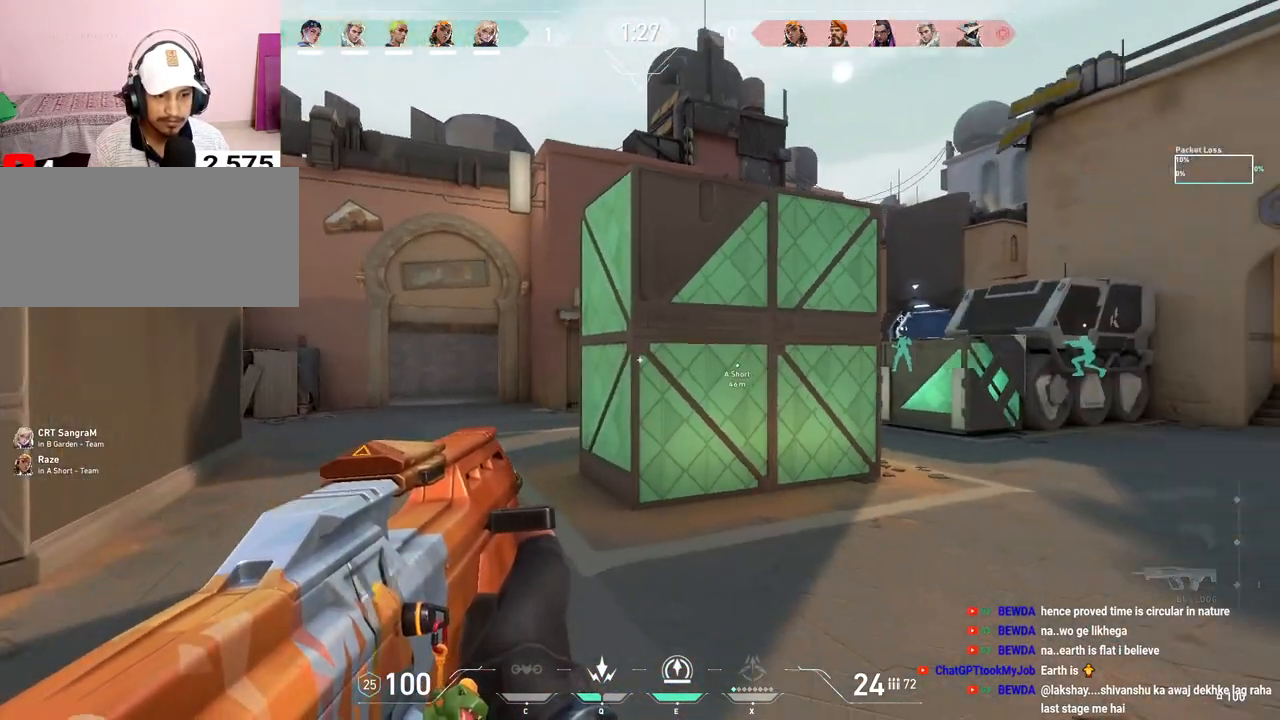
{"keys": ["a", "shift"], "mouse": [], "events": []}
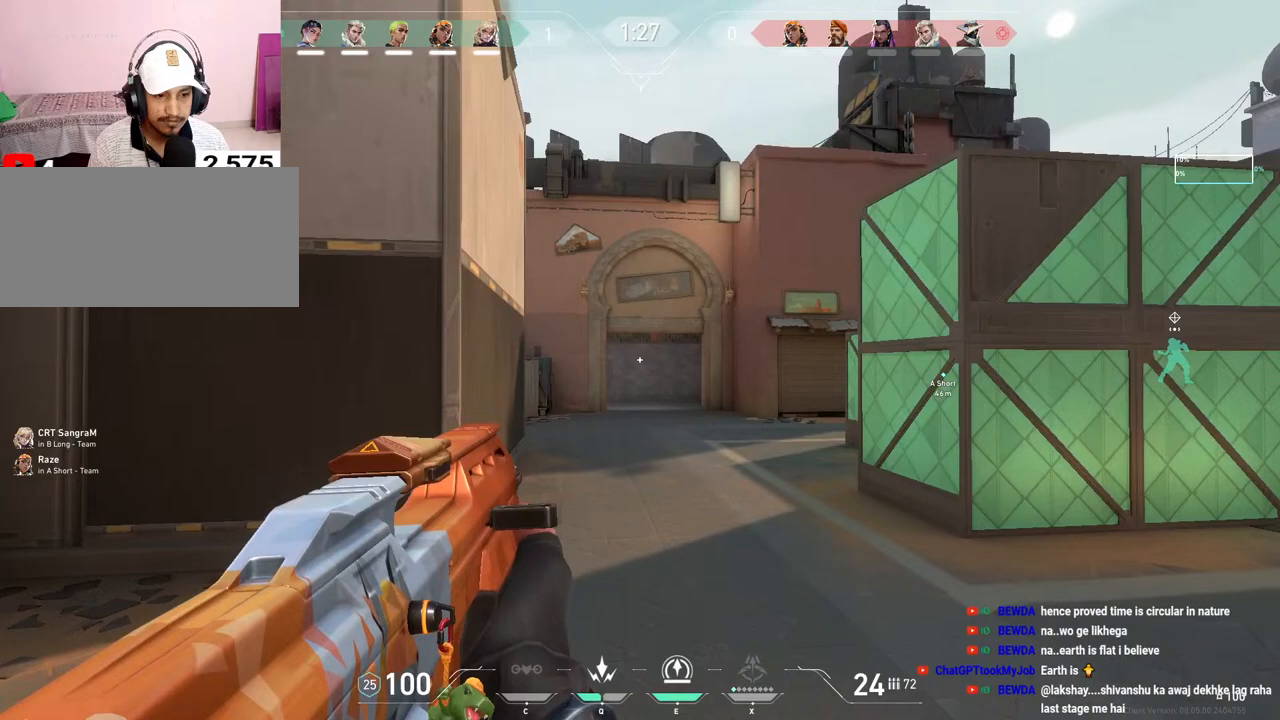
{"keys": ["a", "shift"], "mouse": ["right"], "events": [[50, "w", "down"], [350, "mouse_right", "down"], [433, "mouse_right", "up"], [467, "w", "up"], [500, "mouse_right", "down"]]}
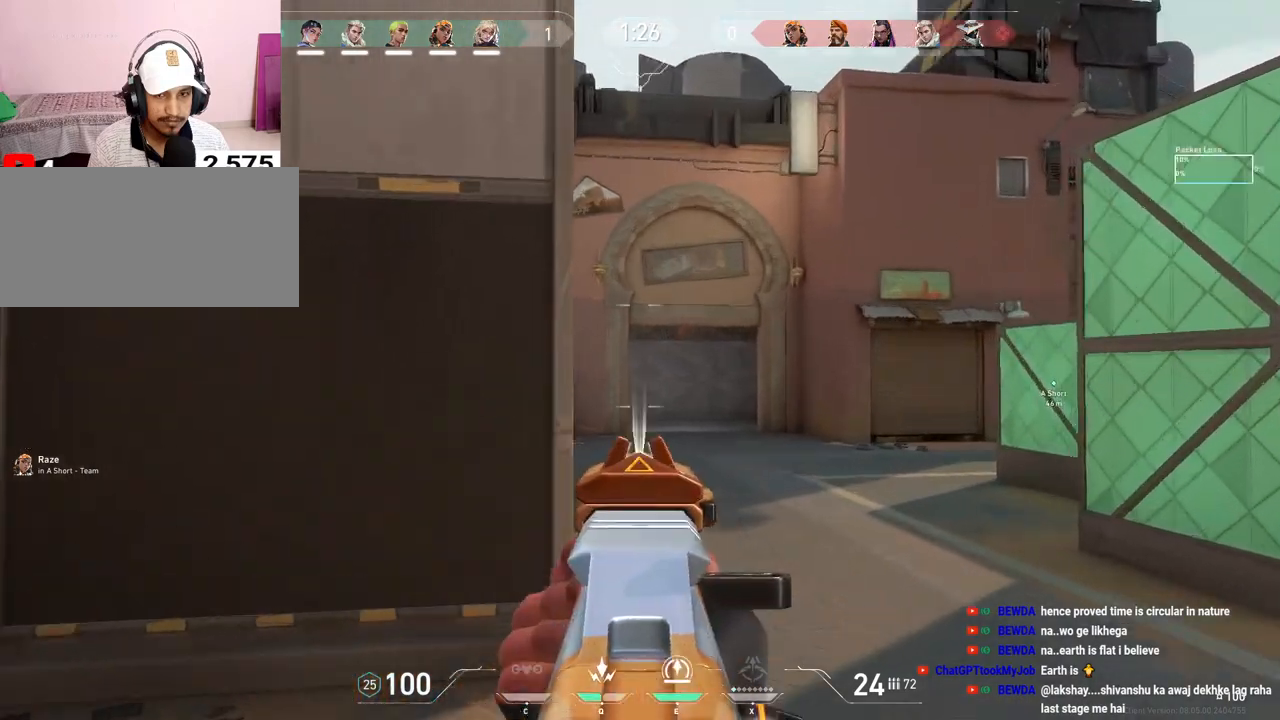
{"keys": ["a", "e", "shift"], "mouse": [], "events": [[100, "mouse_right", "up"], [483, "e", "down"]]}
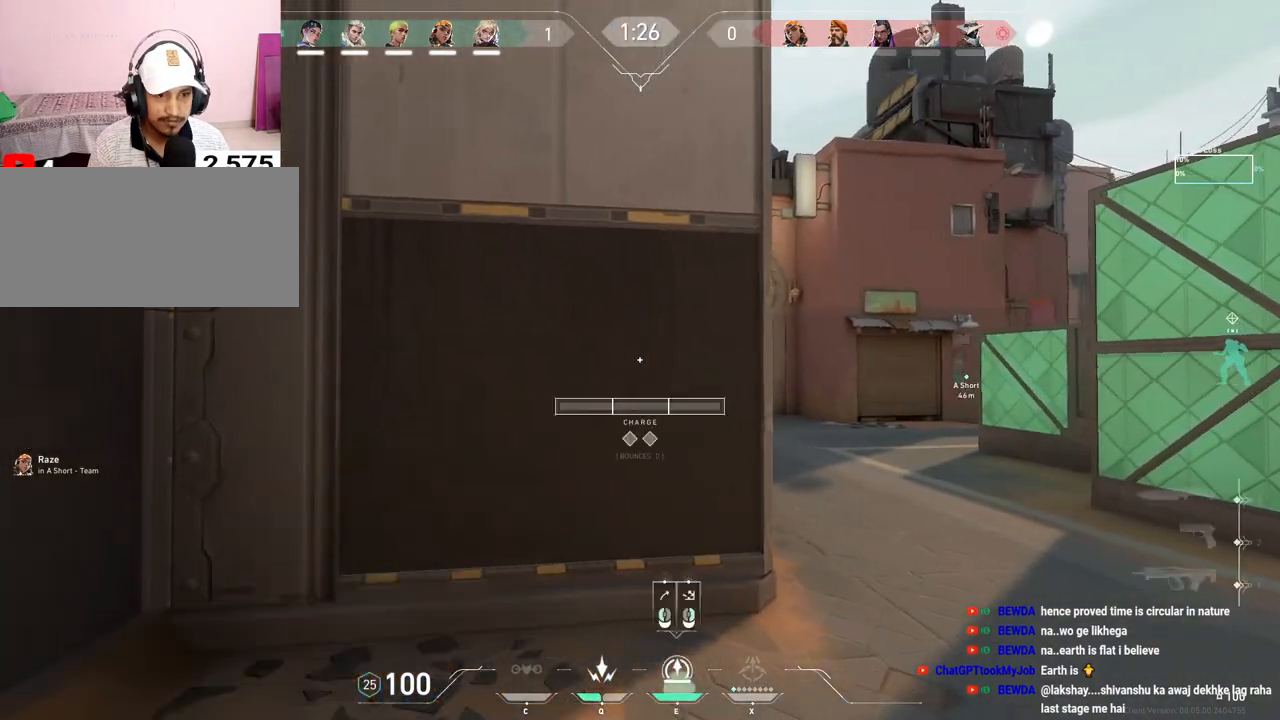
{"keys": ["a", "shift"], "mouse": [], "events": [[117, "e", "up"]]}
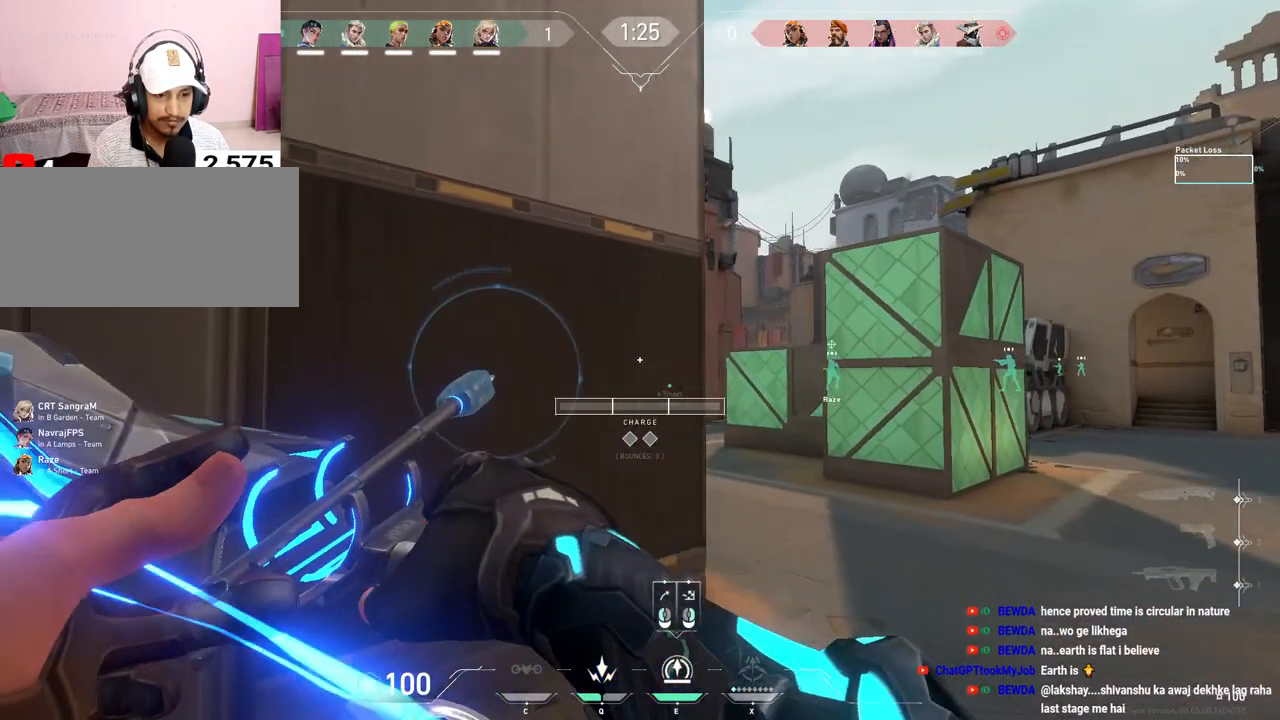
{"keys": [], "mouse": [], "events": [[67, "a", "up"], [183, "shift", "up"]]}